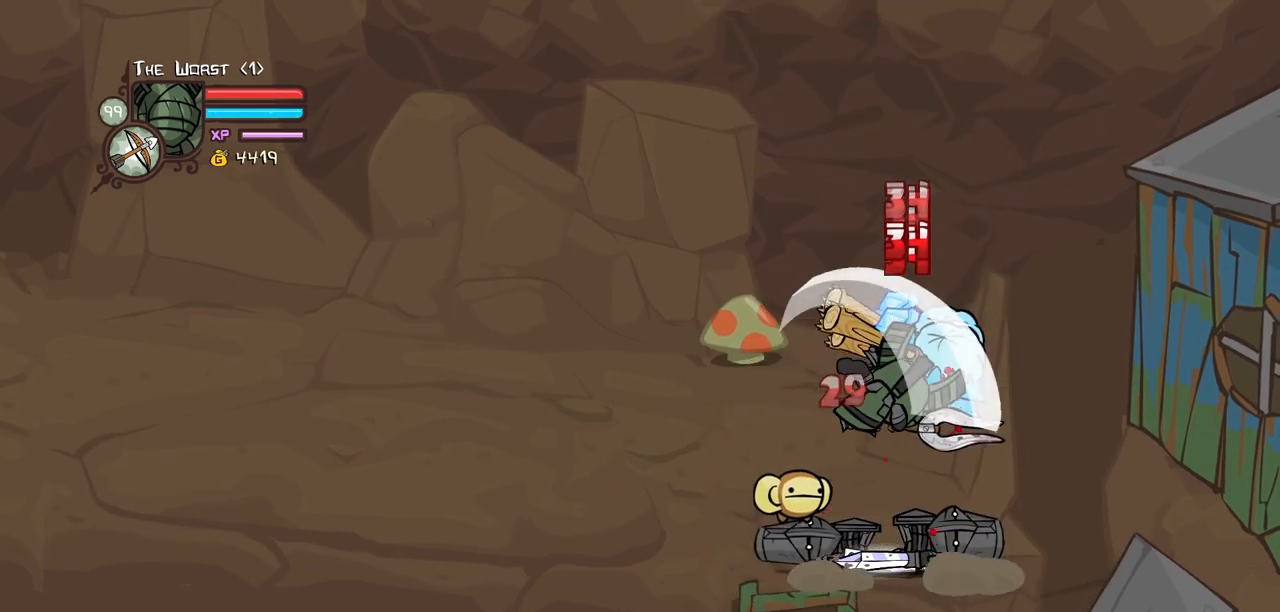
Gameplay with keyboard; each line is a JSON object with the keys held at the frame after it. "events" lists presses ("down") and releases ("up") of "block", "down", "heavy", "item", "iteml", "itemr", "jump", "left", "light", "magic", "right" and "up" between this image and that frame as [ms after this image, input, new state], when the widget could be followed in between. No other keys are recorded. Mouse input is not recorded. Key names are as the overlay labels them; some are game actions (e.g. jump) rather than physical keys.
{"keys": ["light"], "events": [[100, "heavy", "up"], [150, "heavy", "down"], [384, "heavy", "up"], [484, "light", "down"]]}
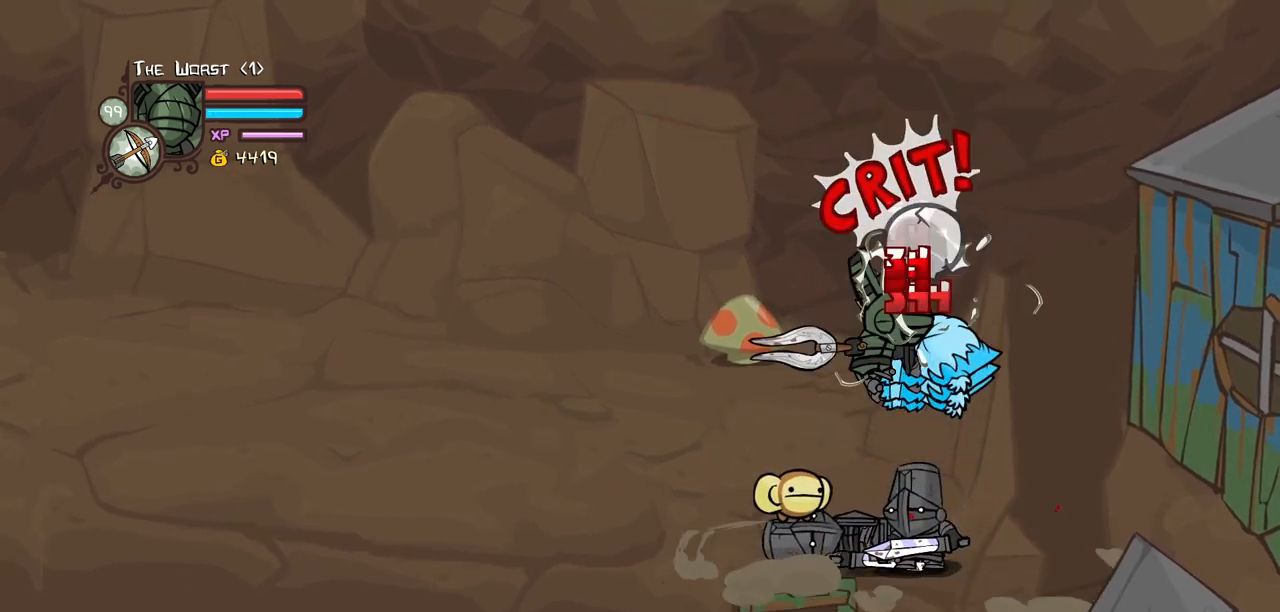
{"keys": ["heavy"], "events": [[117, "light", "up"], [217, "light", "down"], [400, "heavy", "down"], [400, "light", "up"]]}
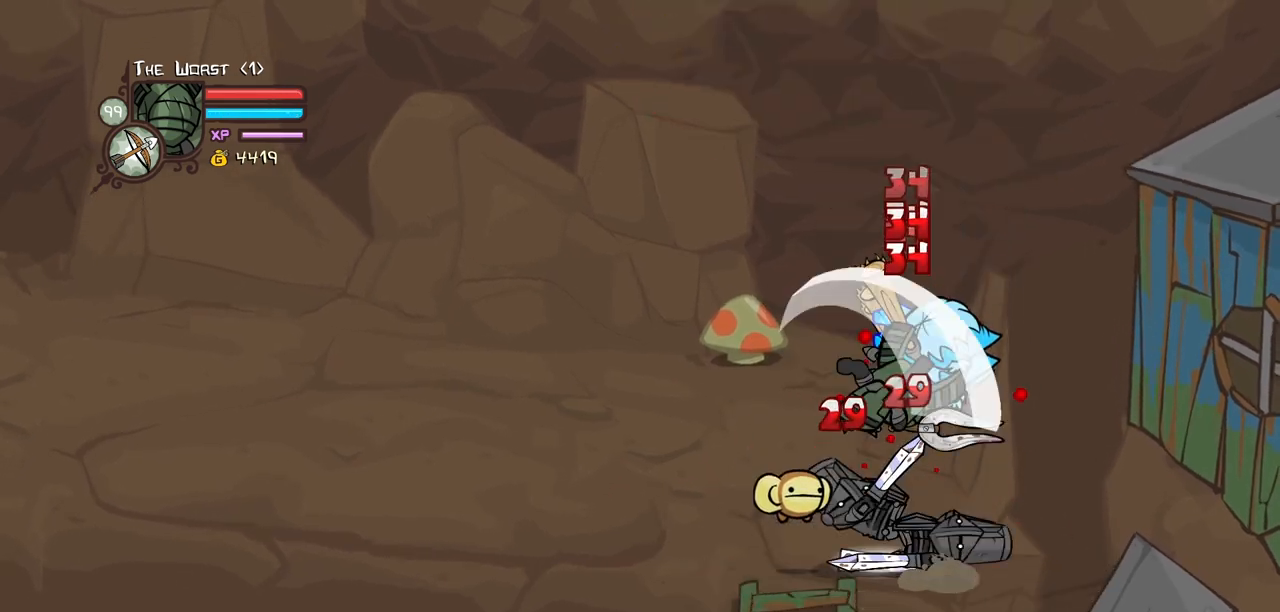
{"keys": ["light"], "events": [[134, "heavy", "up"], [184, "heavy", "down"], [367, "heavy", "up"], [500, "light", "down"]]}
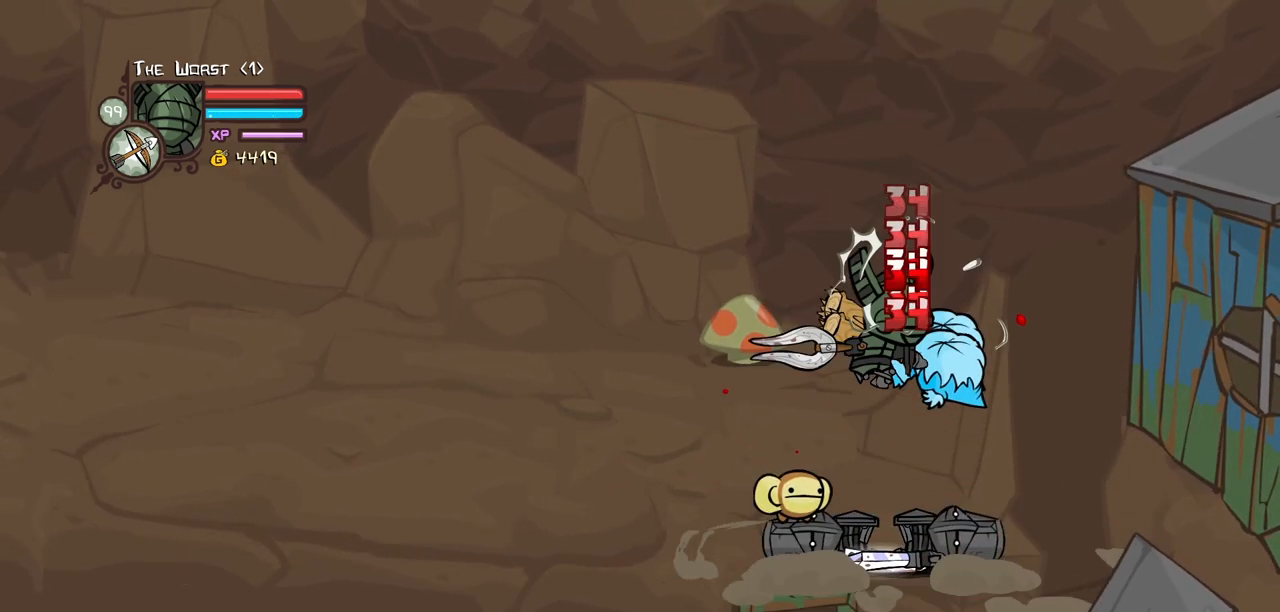
{"keys": ["heavy"], "events": [[150, "light", "up"], [200, "light", "down"], [334, "heavy", "down"], [434, "light", "up"]]}
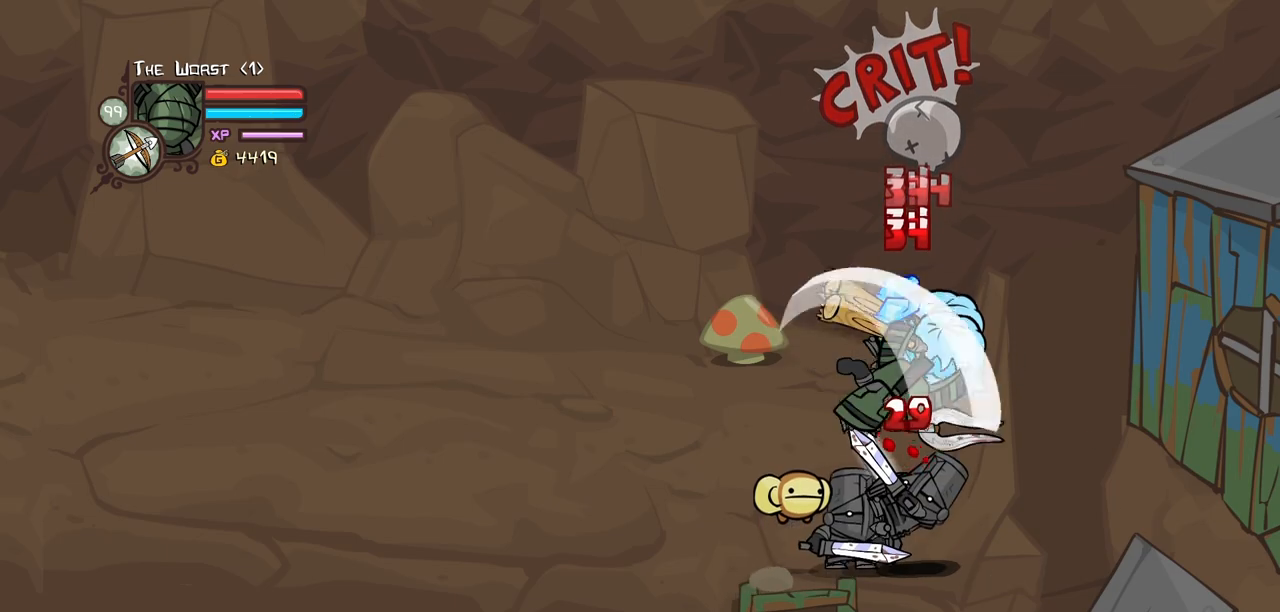
{"keys": ["light"], "events": [[117, "heavy", "up"], [167, "heavy", "down"], [400, "heavy", "up"], [500, "light", "down"]]}
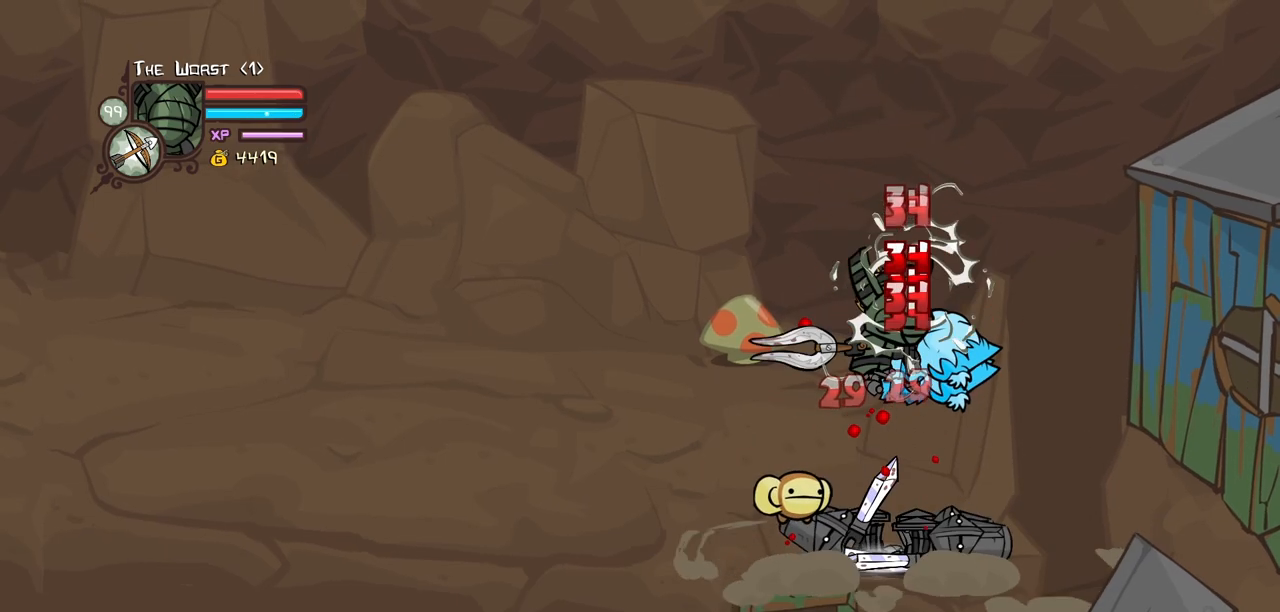
{"keys": ["heavy"], "events": [[134, "light", "up"], [184, "light", "down"], [367, "heavy", "down"], [417, "light", "up"]]}
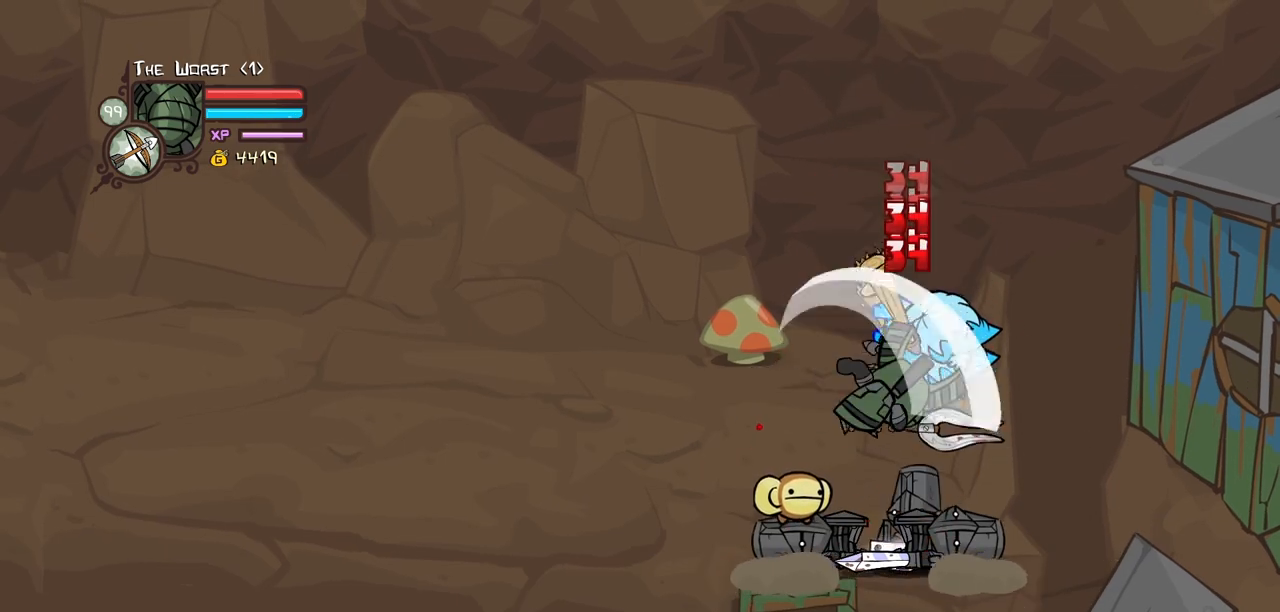
{"keys": [], "events": [[100, "heavy", "up"], [150, "heavy", "down"], [434, "heavy", "up"]]}
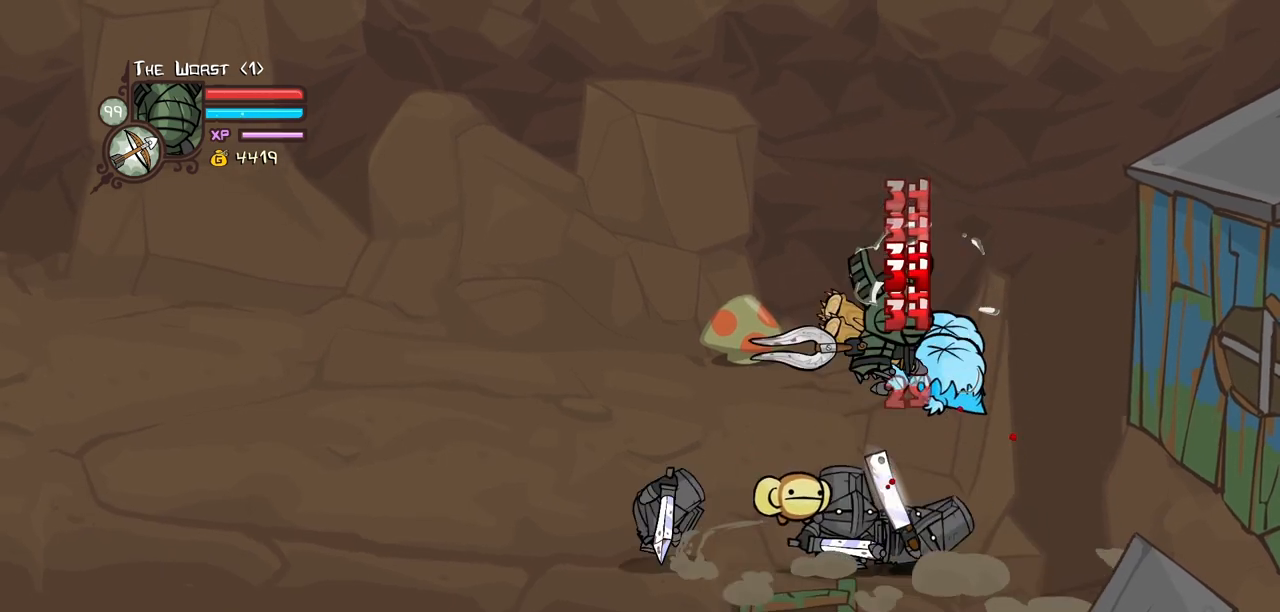
{"keys": ["heavy"], "events": [[17, "light", "down"], [117, "light", "up"], [167, "light", "down"], [350, "heavy", "down"], [400, "light", "up"]]}
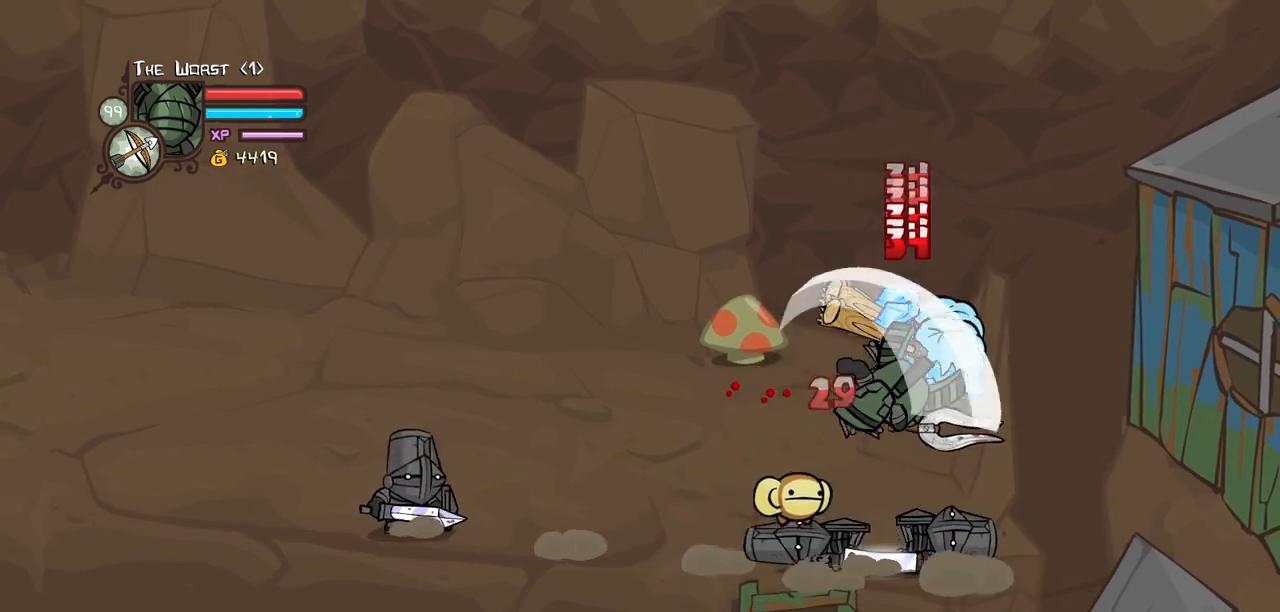
{"keys": ["light"], "events": [[134, "heavy", "up"], [184, "heavy", "down"], [417, "heavy", "up"], [467, "light", "down"]]}
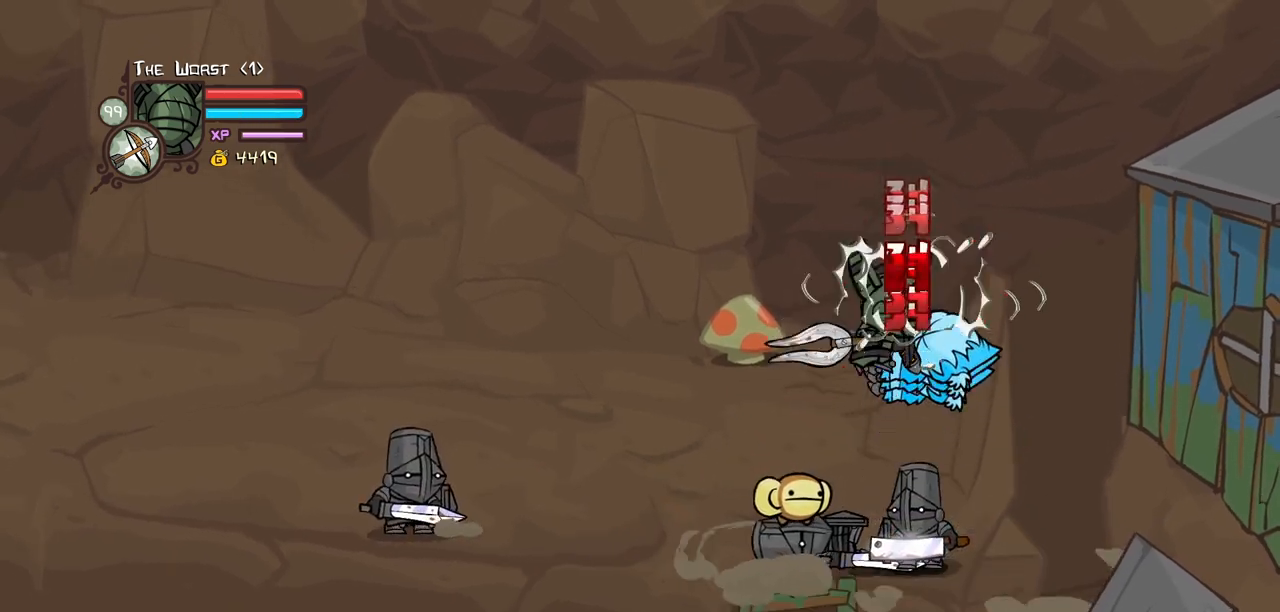
{"keys": ["heavy"], "events": [[100, "light", "up"], [150, "light", "down"], [334, "heavy", "down"], [384, "light", "up"]]}
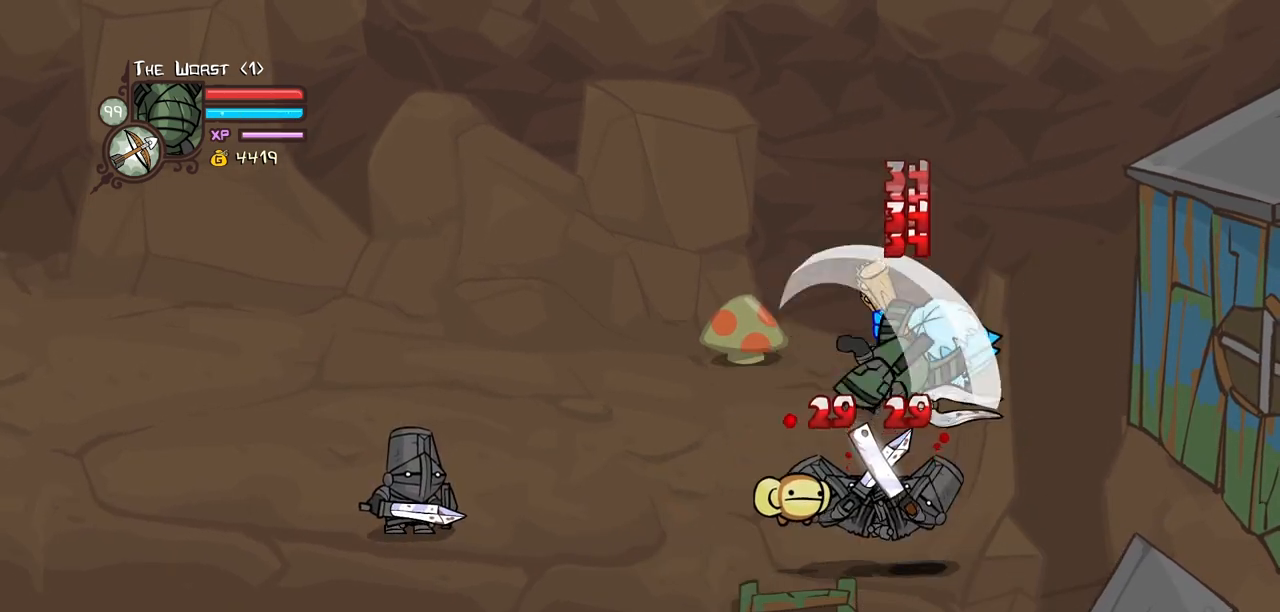
{"keys": ["light"], "events": [[67, "heavy", "up"], [117, "heavy", "down"], [350, "heavy", "up"], [450, "light", "down"]]}
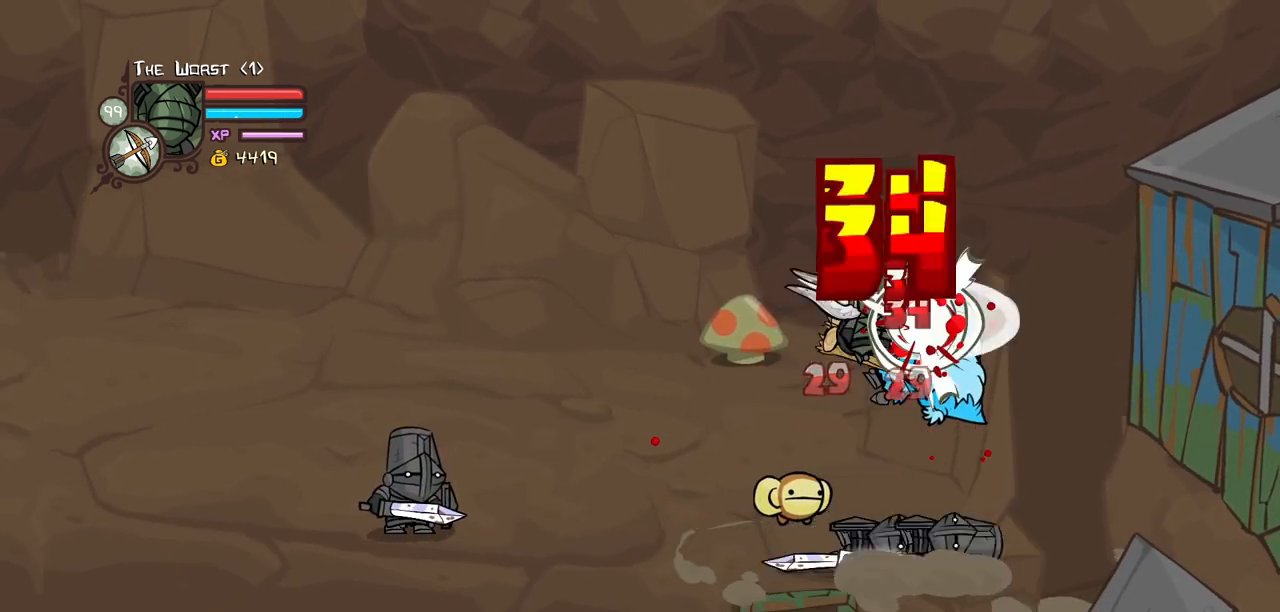
{"keys": ["heavy"], "events": [[84, "light", "up"], [134, "light", "down"], [134, "right", "down"], [284, "heavy", "down"], [317, "light", "up"], [317, "right", "up"]]}
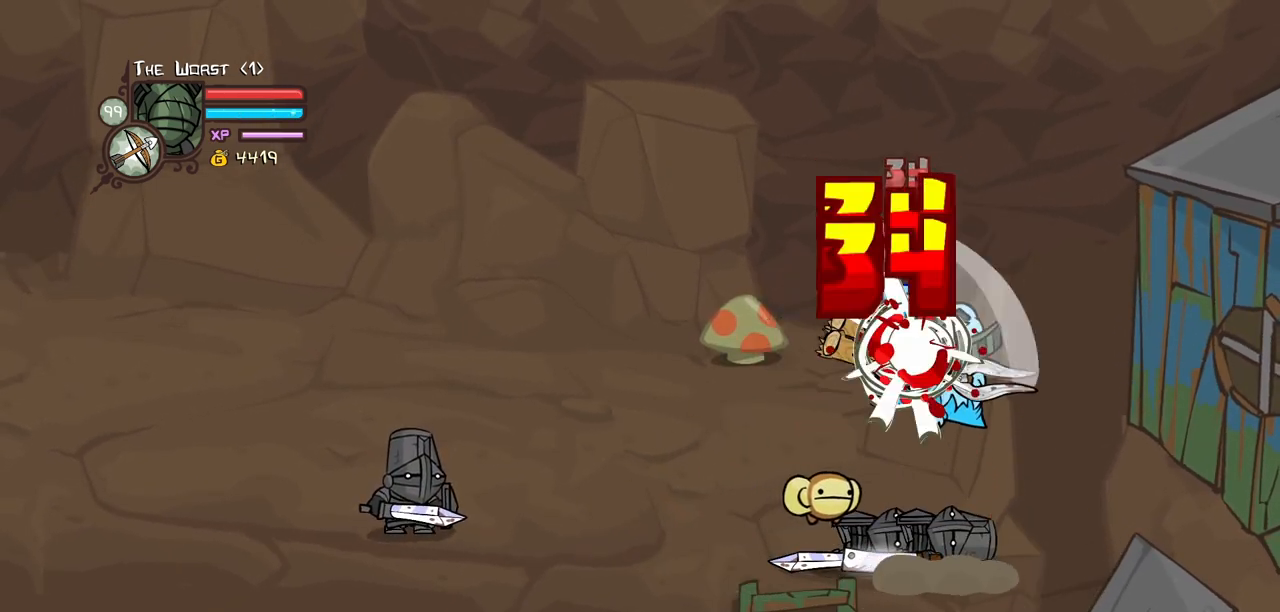
{"keys": ["light"], "events": [[50, "heavy", "up"], [100, "heavy", "down"], [334, "heavy", "up"], [484, "light", "down"]]}
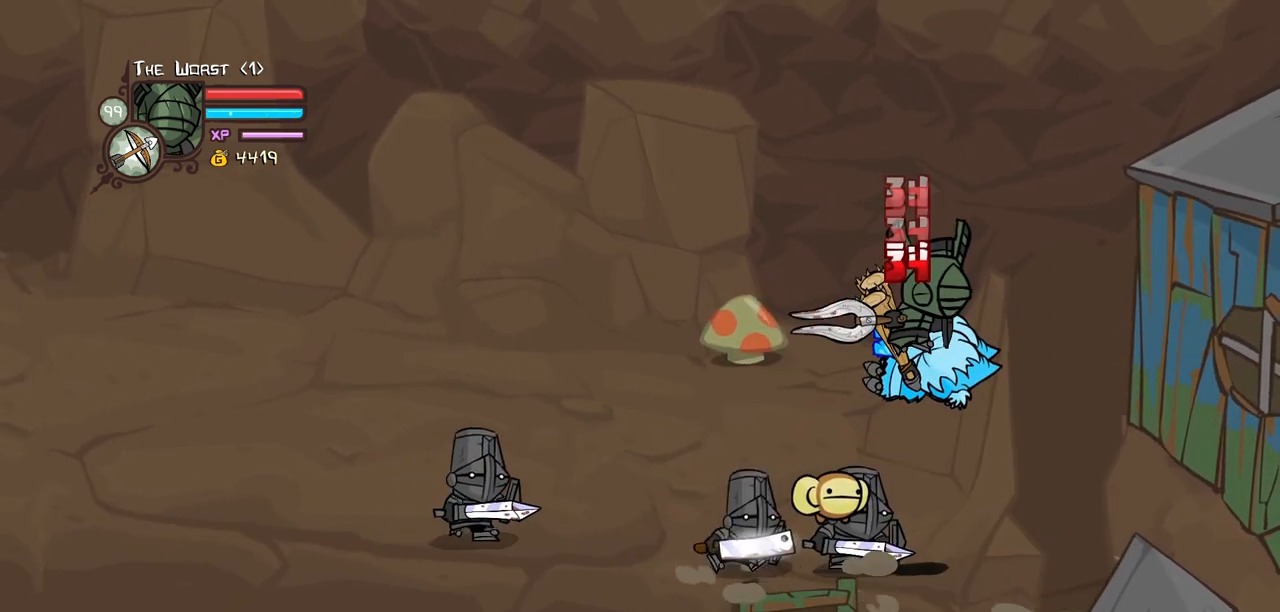
{"keys": ["heavy"], "events": [[67, "left", "down"], [117, "light", "up"], [167, "light", "down"], [217, "left", "up"], [350, "heavy", "down"], [350, "light", "up"], [400, "left", "down"], [500, "left", "up"]]}
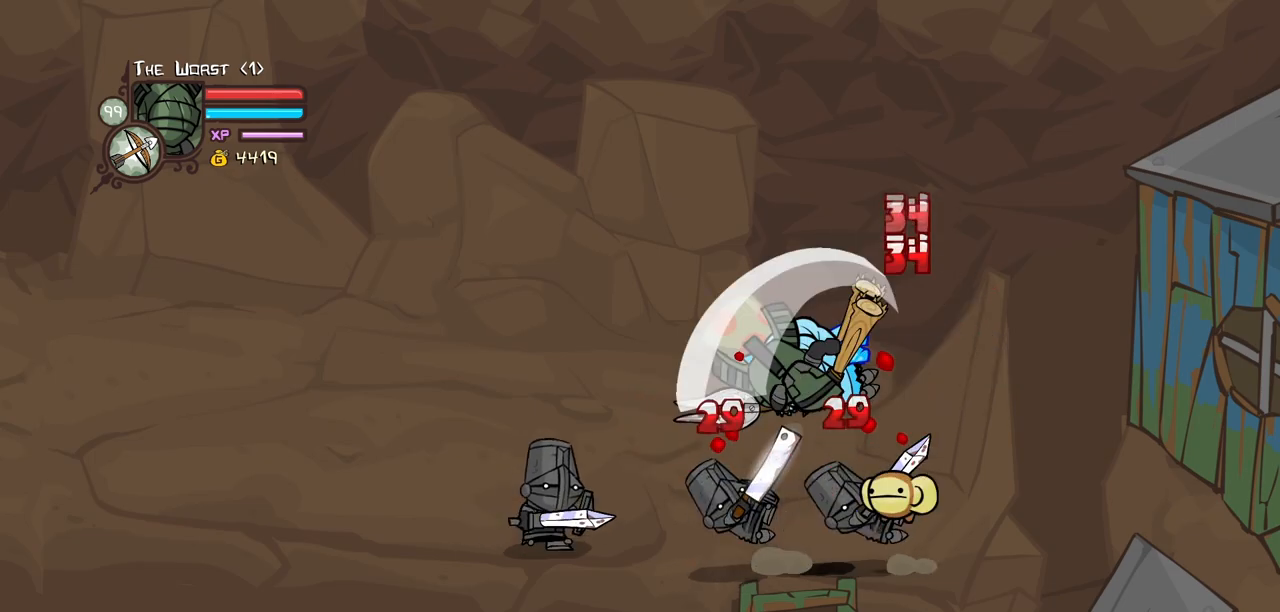
{"keys": ["light"], "events": [[84, "heavy", "up"], [134, "heavy", "down"], [367, "heavy", "up"], [500, "light", "down"]]}
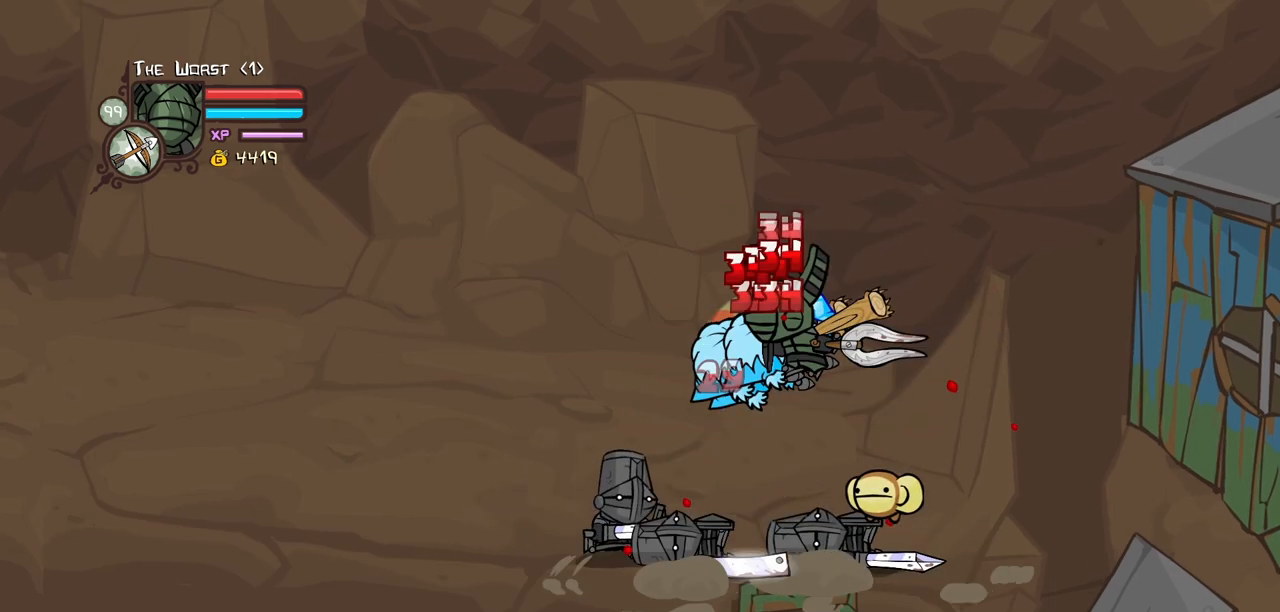
{"keys": ["heavy", "left"], "events": [[100, "left", "down"], [100, "light", "up"], [200, "light", "down"], [334, "heavy", "down"], [384, "light", "up"]]}
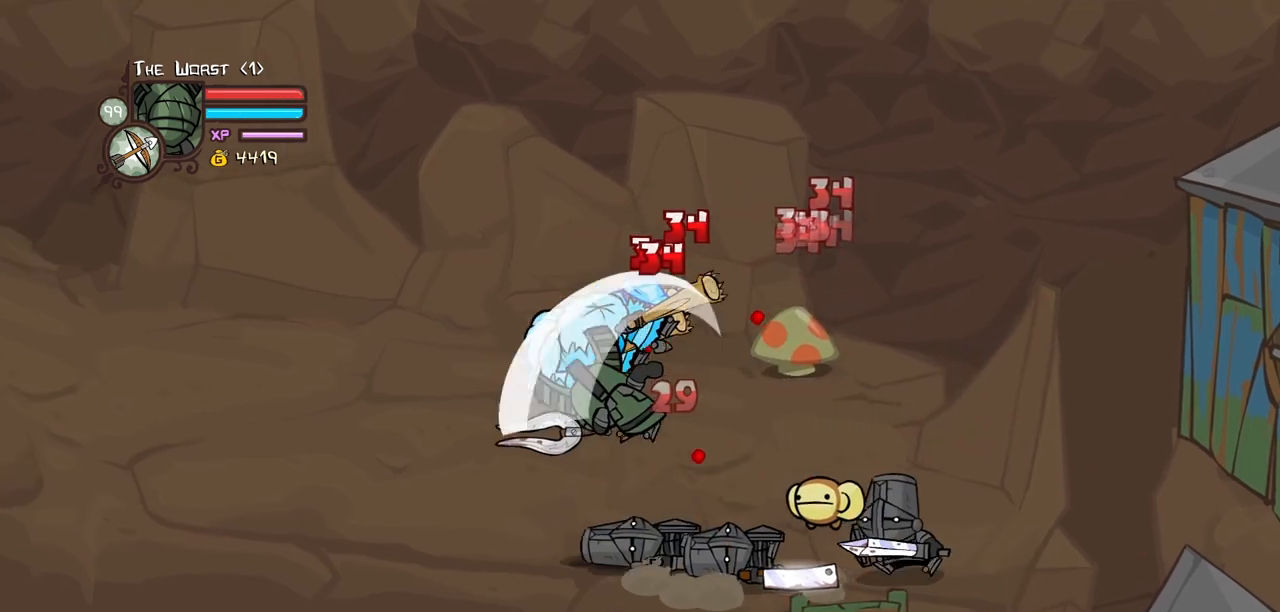
{"keys": [], "events": [[17, "left", "up"], [117, "heavy", "up"], [167, "heavy", "down"], [167, "left", "down"], [350, "right", "down"], [400, "heavy", "up"], [400, "left", "up"], [450, "right", "up"]]}
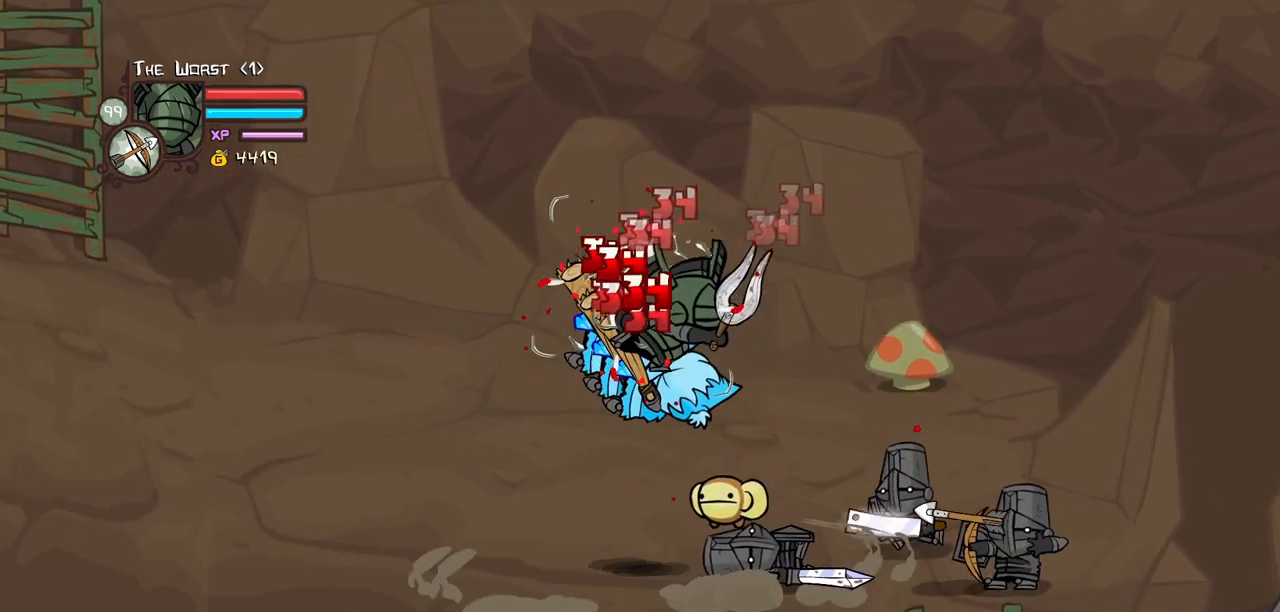
{"keys": ["heavy", "right"], "events": [[34, "light", "down"], [184, "light", "up"], [184, "right", "down"], [234, "light", "down"], [367, "heavy", "down"], [417, "light", "up"]]}
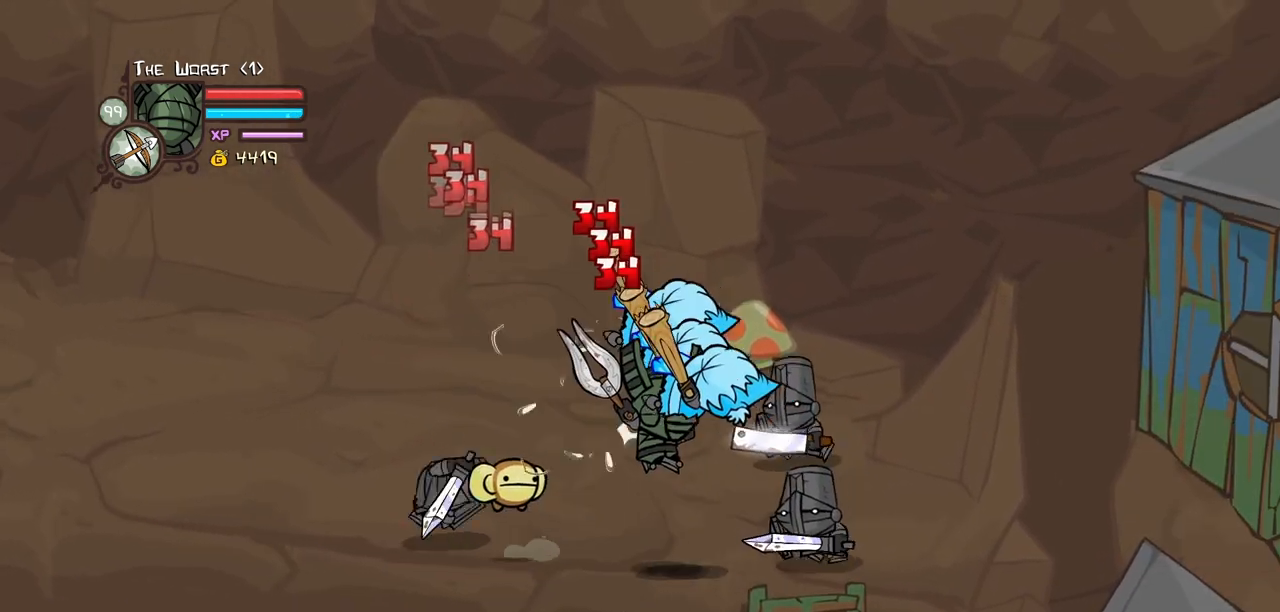
{"keys": ["light"], "events": [[50, "right", "up"], [150, "heavy", "up"], [200, "heavy", "down"], [434, "heavy", "up"], [484, "light", "down"]]}
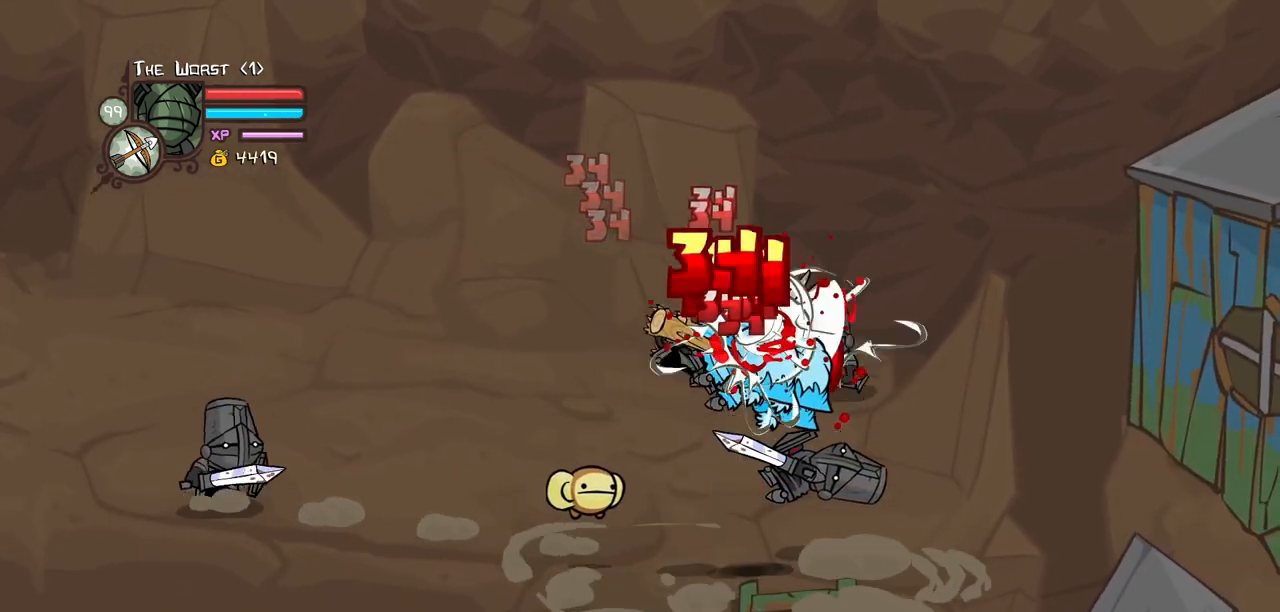
{"keys": ["heavy"], "events": [[117, "light", "up"], [117, "right", "down"], [167, "light", "down"], [300, "heavy", "down"], [400, "light", "up"], [500, "right", "up"]]}
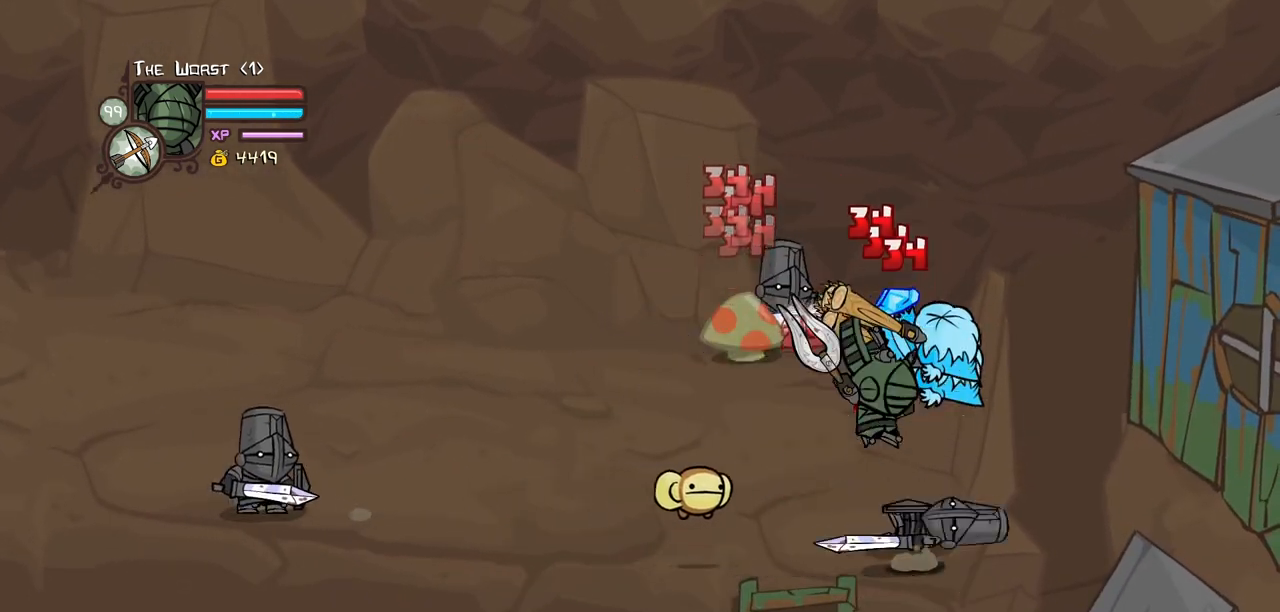
{"keys": ["light"], "events": [[134, "heavy", "up"], [184, "heavy", "down"], [417, "heavy", "up"], [467, "light", "down"]]}
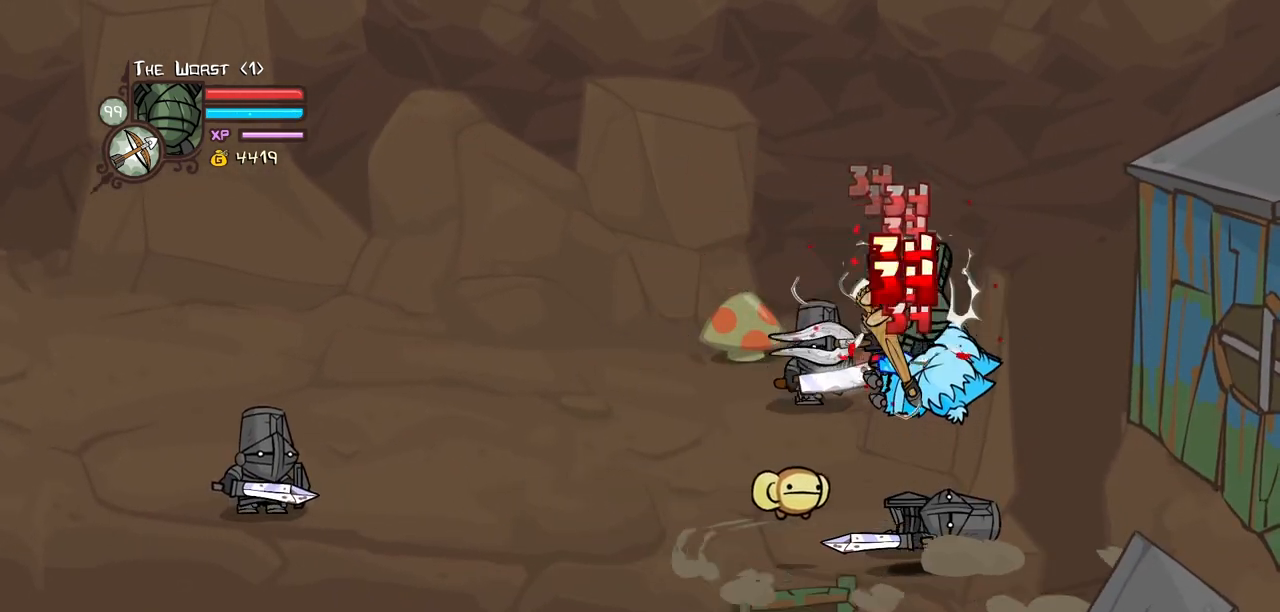
{"keys": ["heavy"], "events": [[100, "light", "up"], [150, "light", "down"], [334, "heavy", "down"], [384, "light", "up"]]}
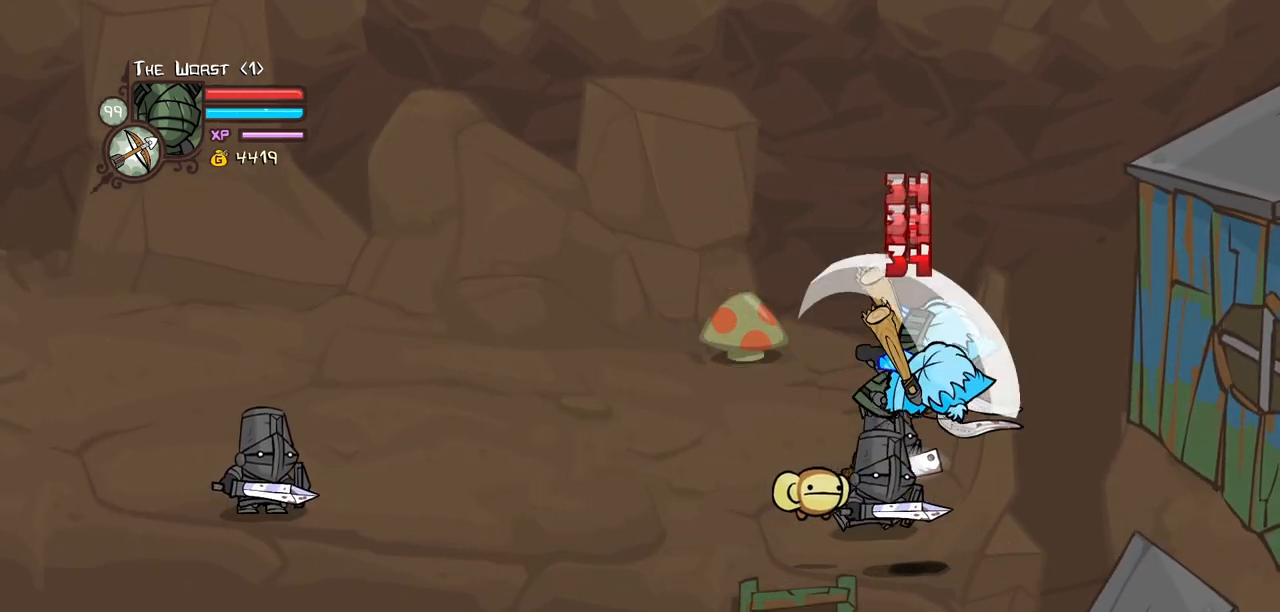
{"keys": ["heavy"], "events": [[67, "heavy", "up"], [117, "heavy", "down"], [300, "heavy", "up"], [350, "heavy", "down"]]}
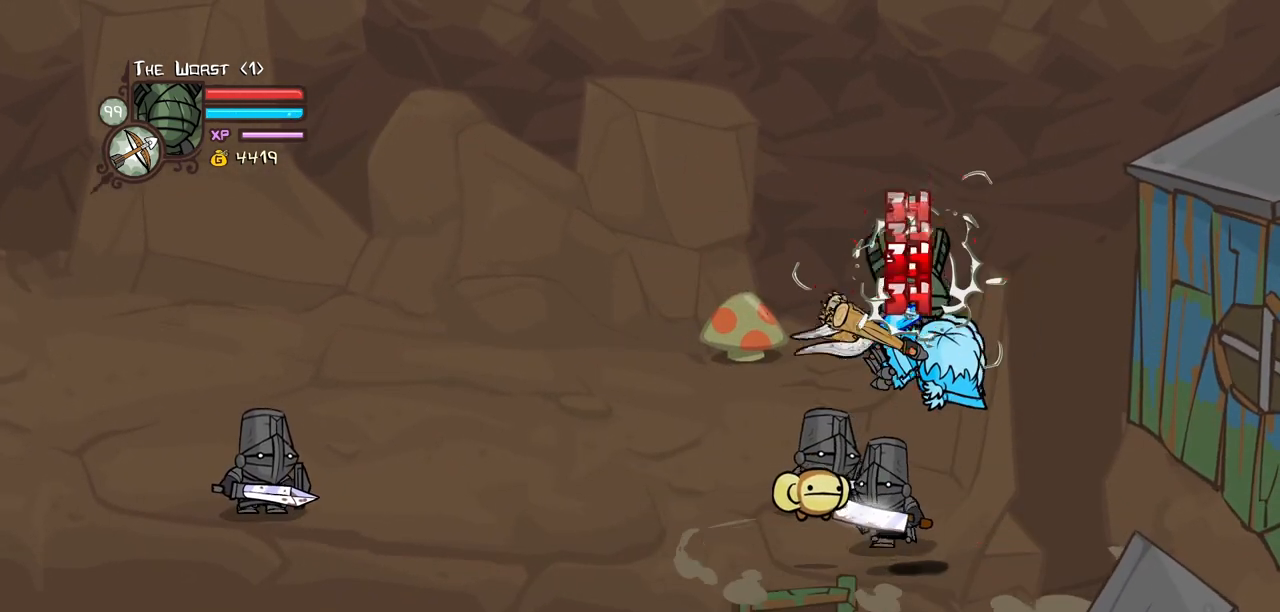
{"keys": [], "events": [[84, "heavy", "up"], [84, "light", "down"], [267, "light", "up"], [317, "light", "down"], [500, "light", "up"]]}
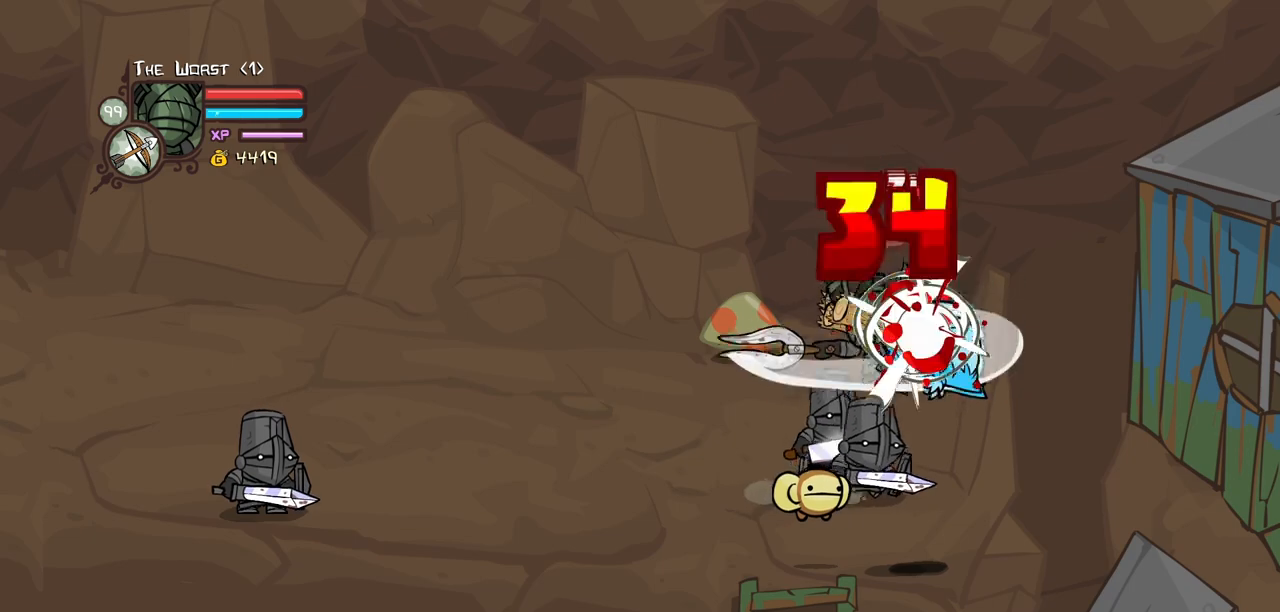
{"keys": ["left"], "events": [[50, "light", "down"], [200, "light", "up"], [250, "light", "down"], [434, "light", "up"], [484, "left", "down"]]}
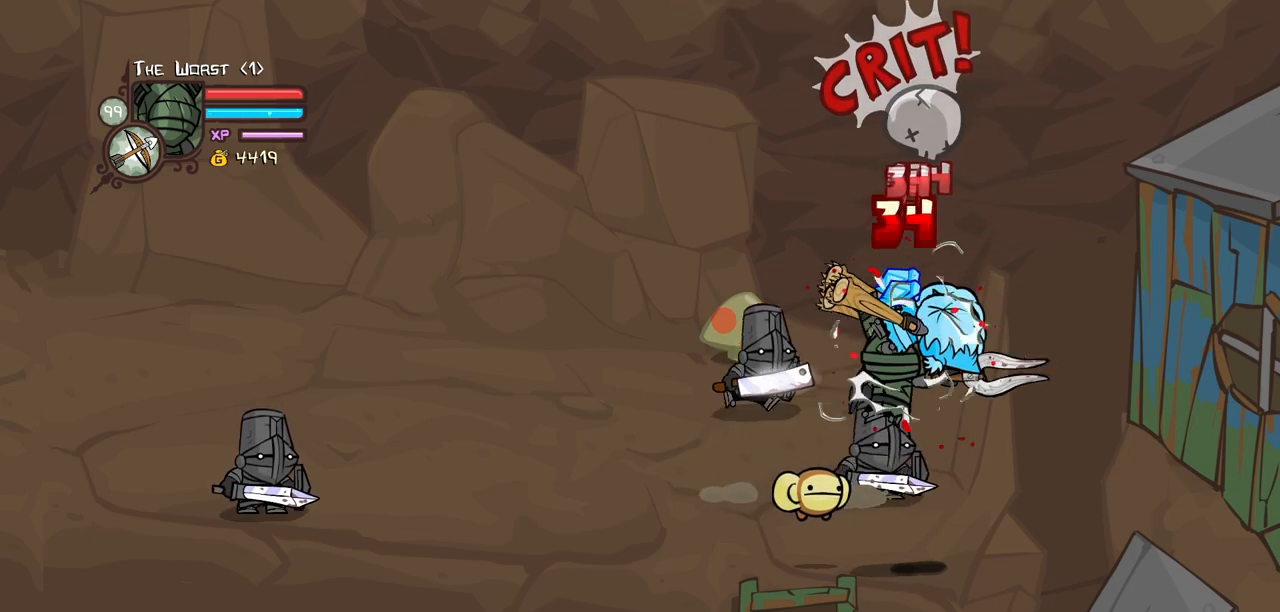
{"keys": ["left"], "events": []}
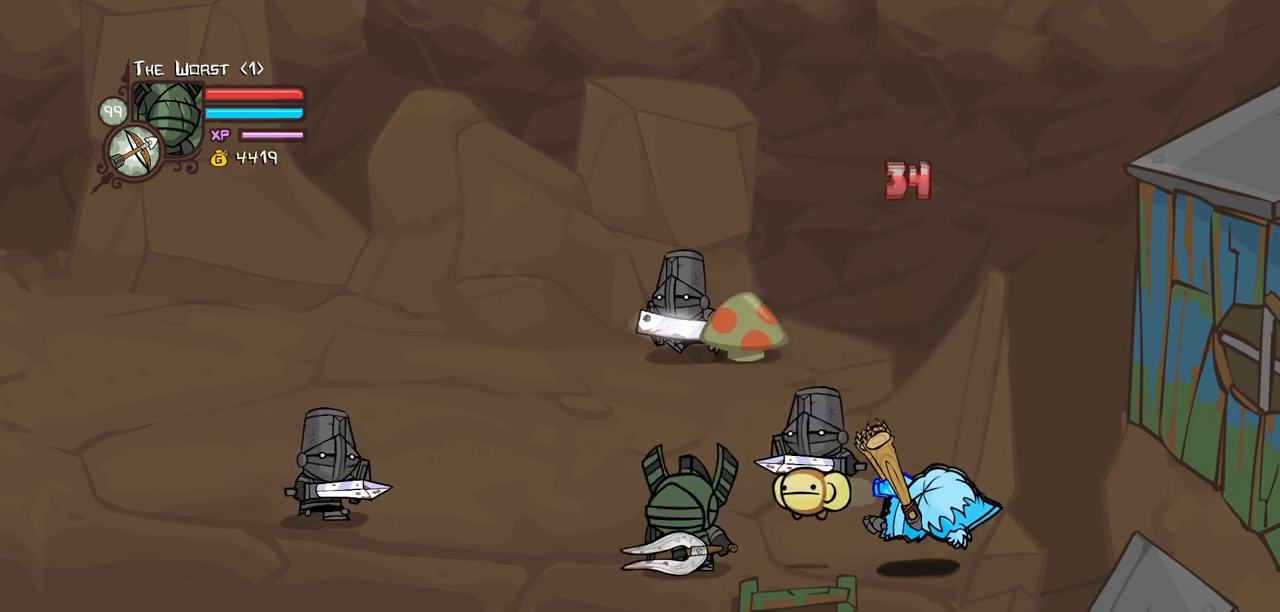
{"keys": ["right"], "events": [[84, "right", "down"], [134, "left", "up"]]}
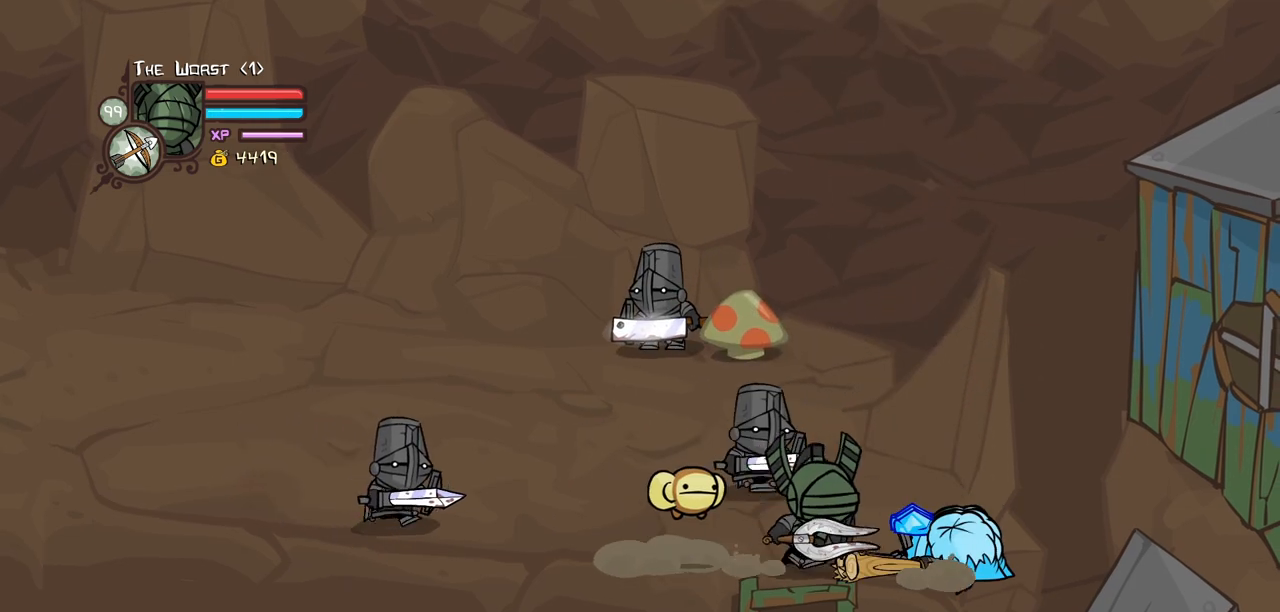
{"keys": ["down"], "events": [[50, "right", "up"], [200, "left", "down"], [334, "left", "up"], [484, "down", "down"]]}
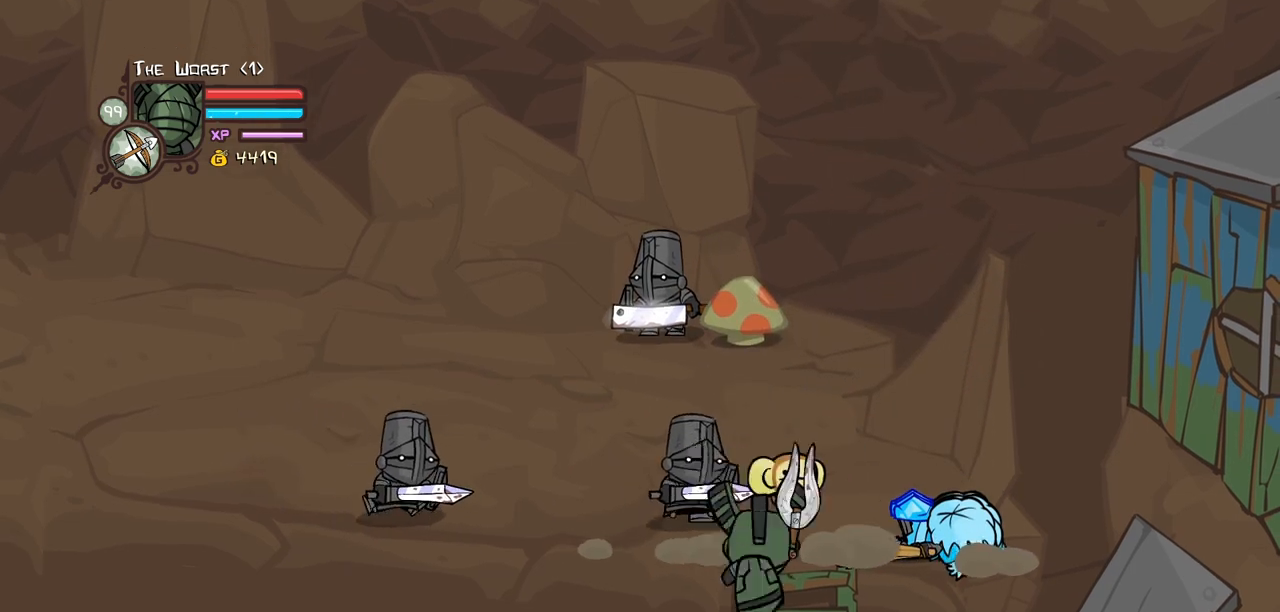
{"keys": [], "events": [[17, "right", "down"], [217, "down", "up"], [217, "right", "up"]]}